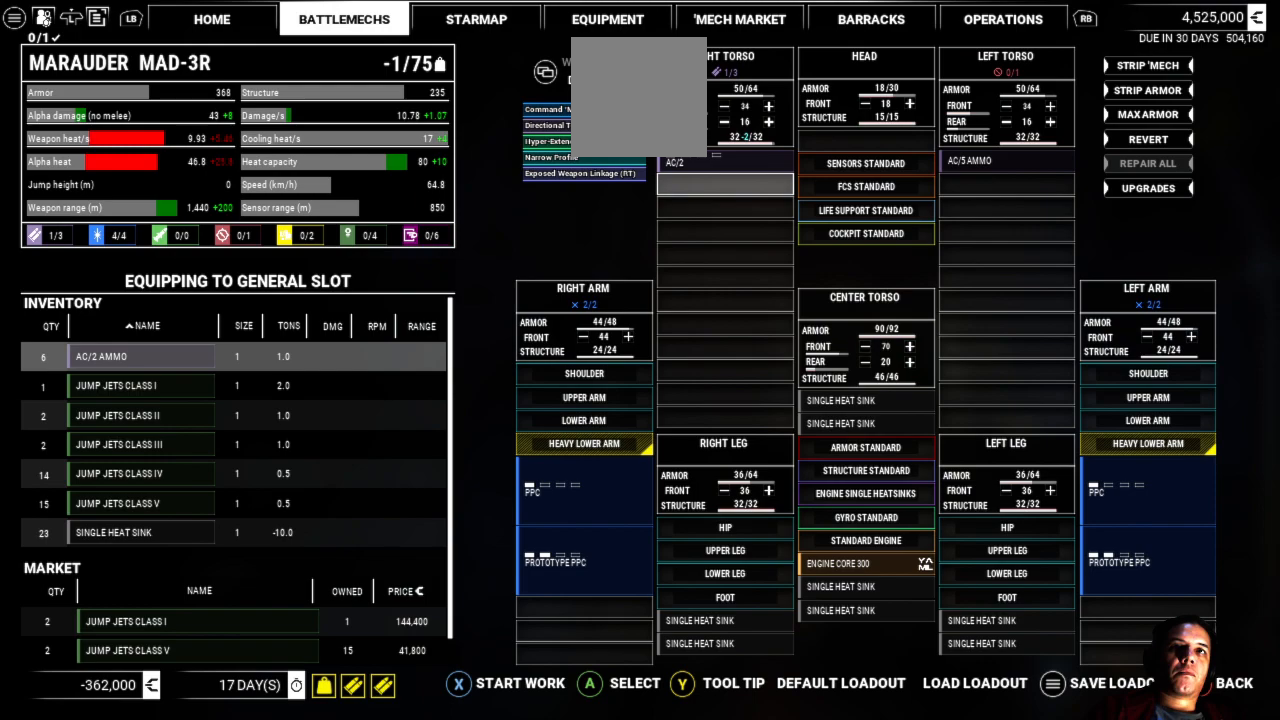
Gameplay with a controller (Xbox layout); each line is a JSON object with the inputs held at the frame after it. "events" lists button and stick changes between this image and that frame as [ms after this image, input, new state], when the widget could be followed in between. Not read: L1 L3 R3.
{"buttons": [], "left_stick": "center", "right_stick": "center", "events": []}
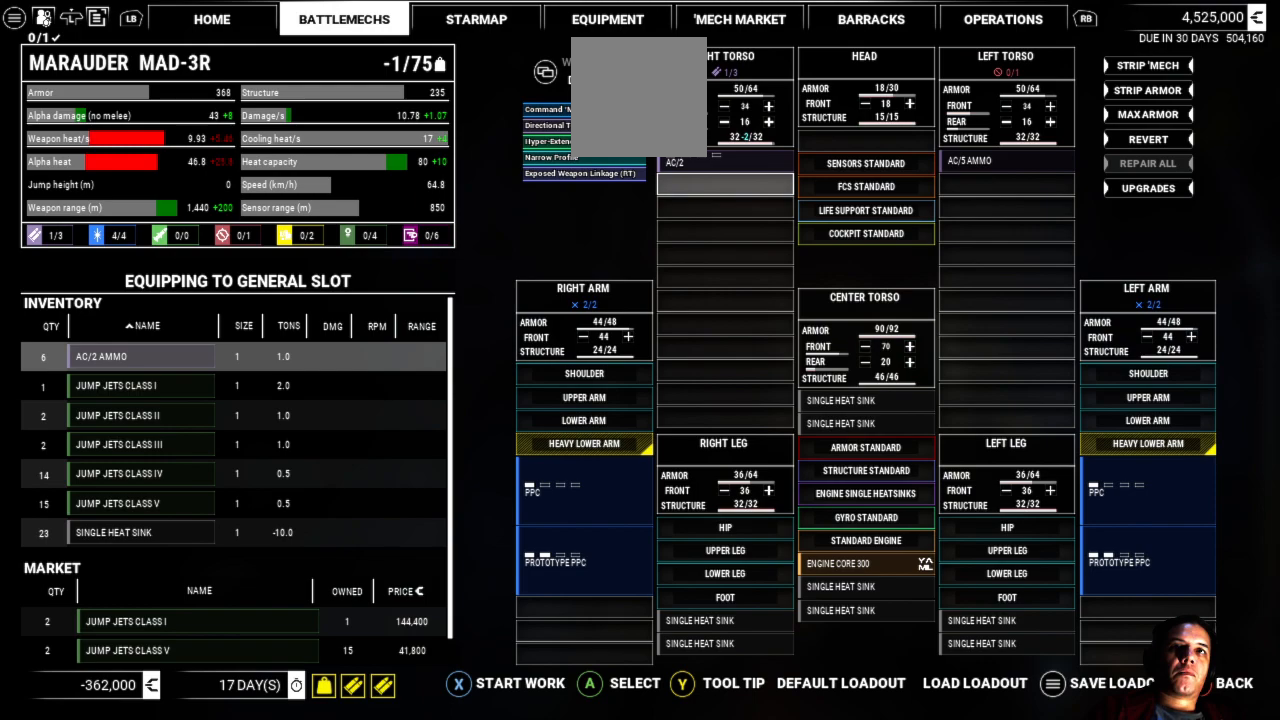
{"buttons": [], "left_stick": "center", "right_stick": "center", "events": []}
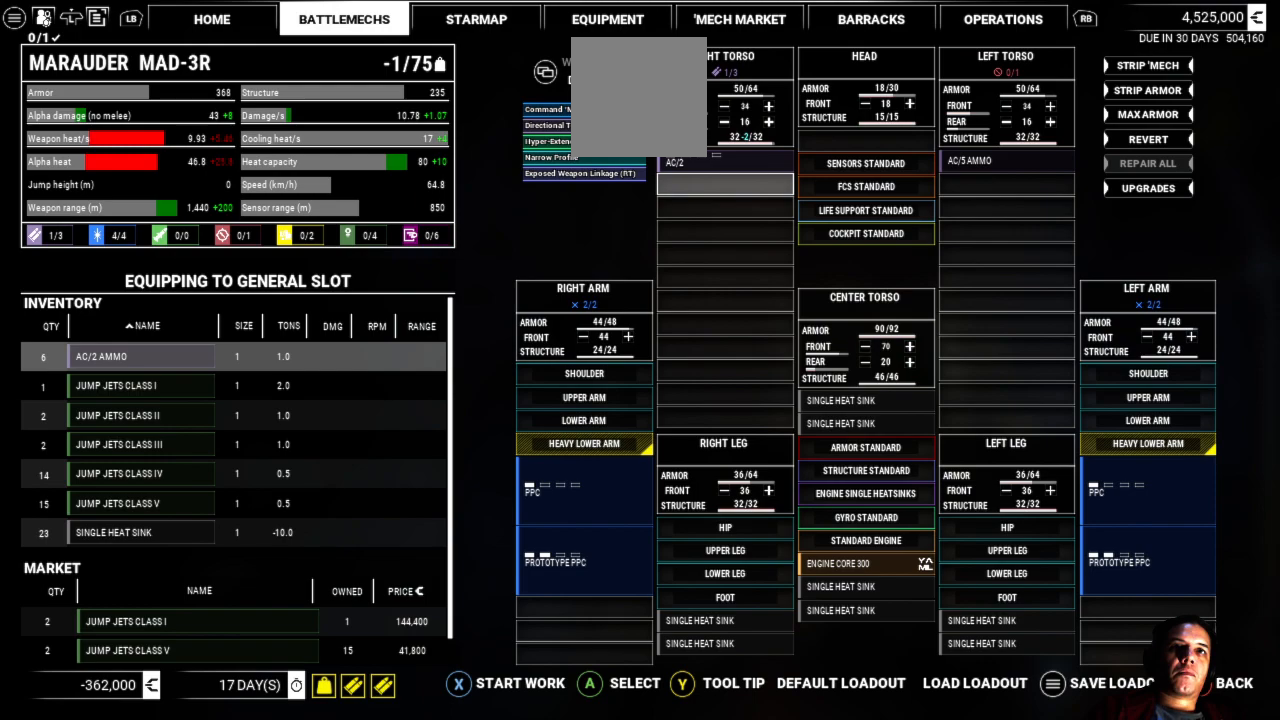
{"buttons": [], "left_stick": "center", "right_stick": "center", "events": []}
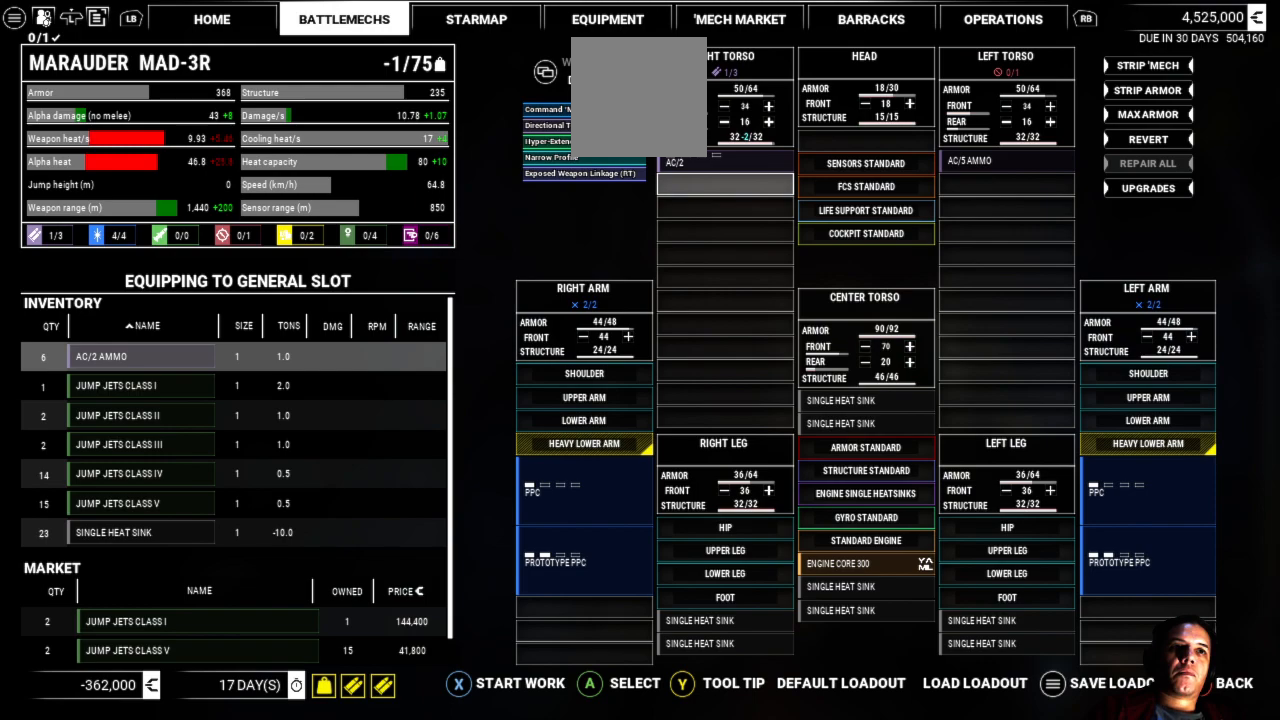
{"buttons": [], "left_stick": "center", "right_stick": "center", "events": []}
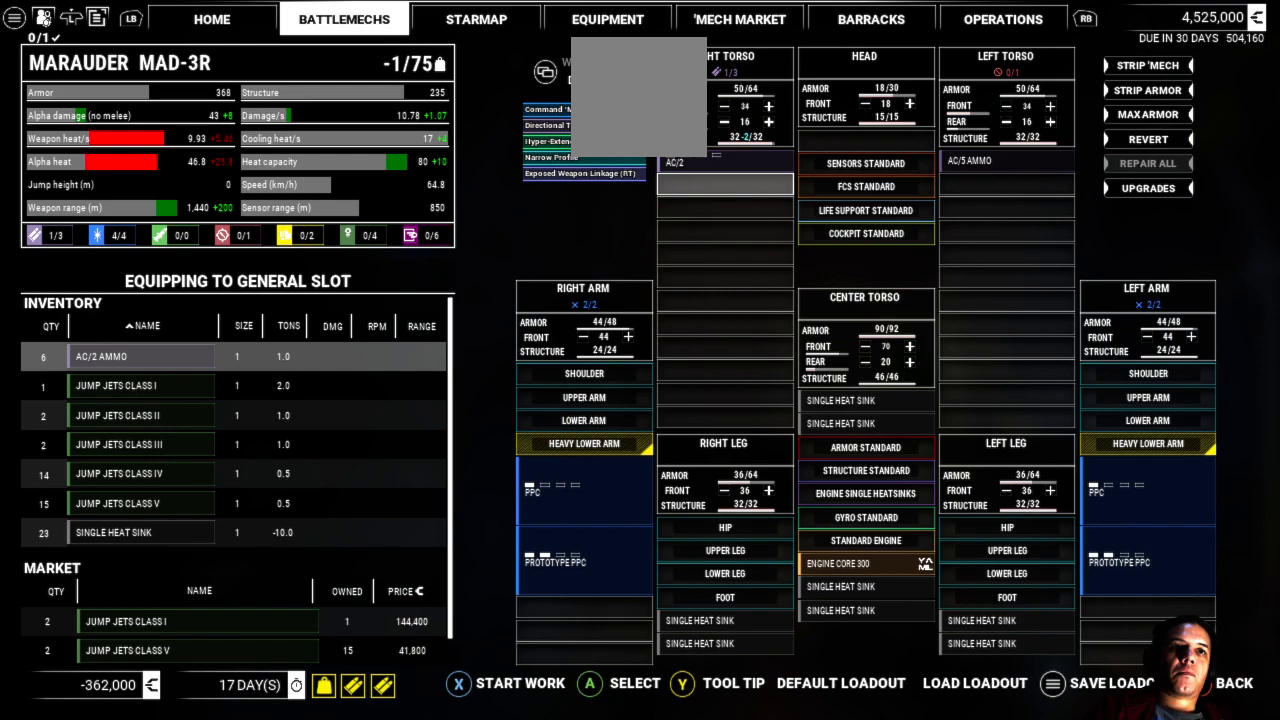
{"buttons": [], "left_stick": "center", "right_stick": "center", "events": []}
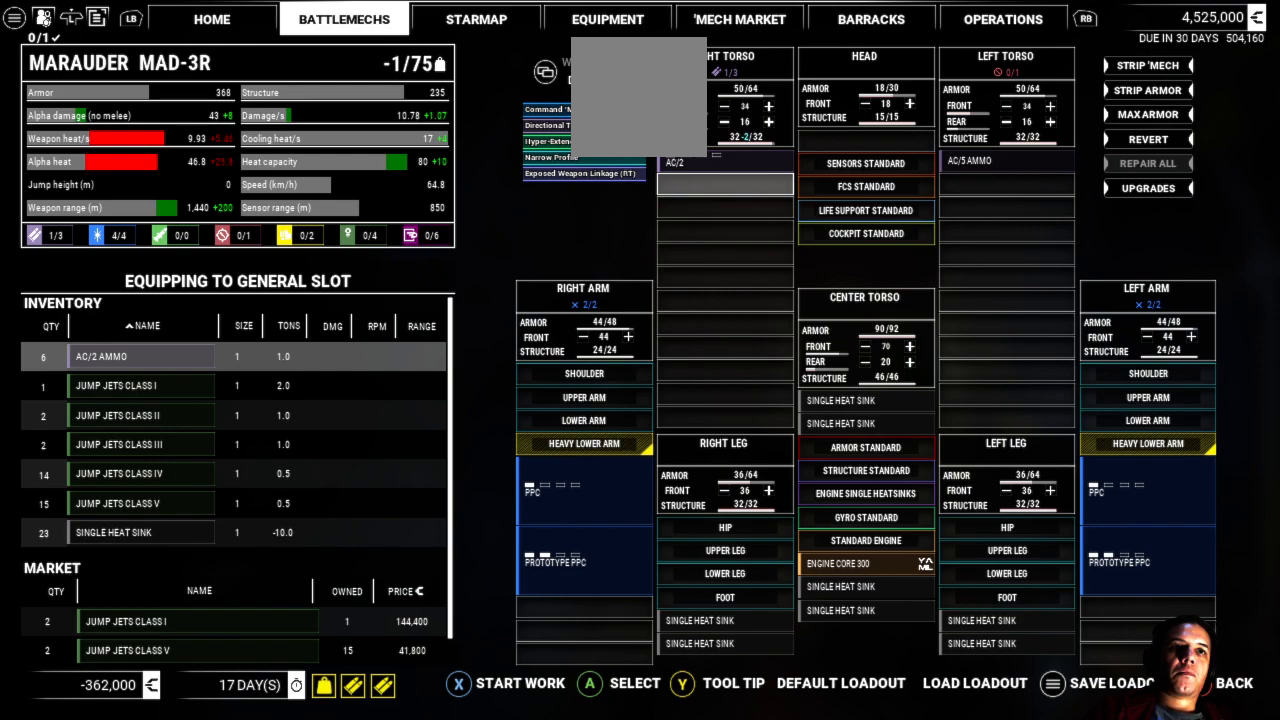
{"buttons": [], "left_stick": "center", "right_stick": "center", "events": []}
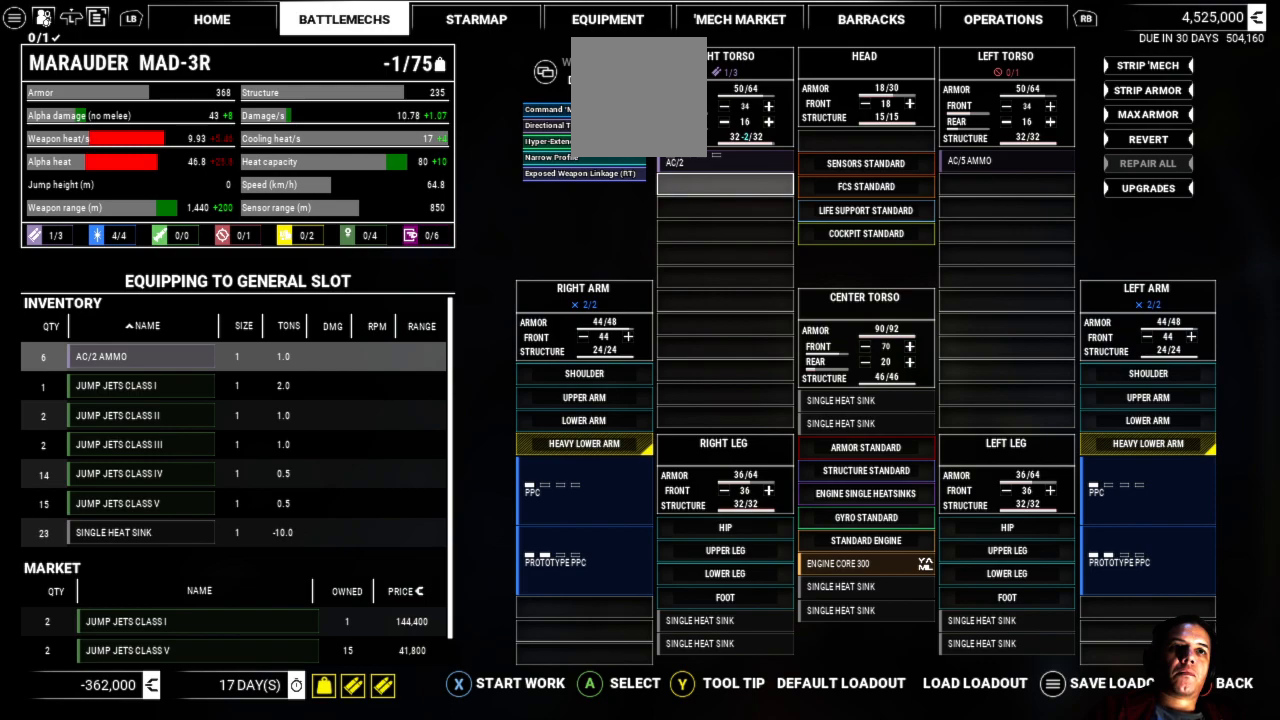
{"buttons": ["A"], "left_stick": "center", "right_stick": "center", "events": [[400, "A", "down"]]}
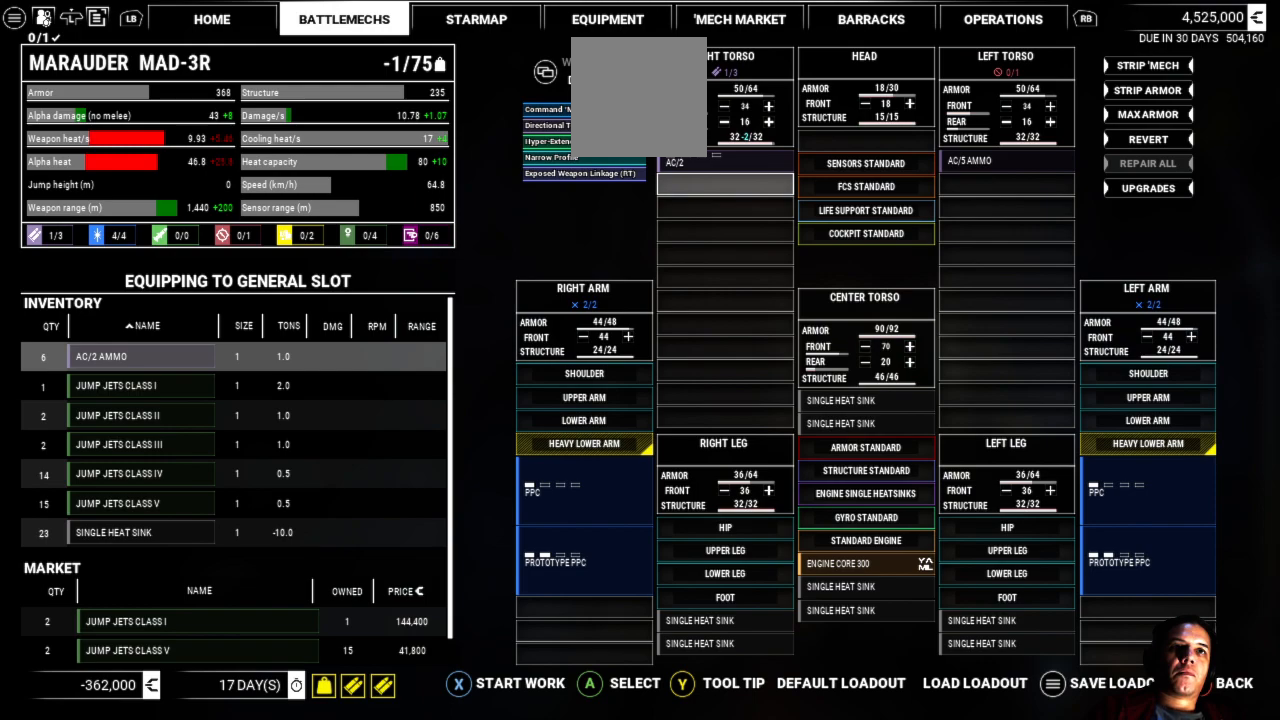
{"buttons": [], "left_stick": "center", "right_stick": "center", "events": [[33, "A", "up"]]}
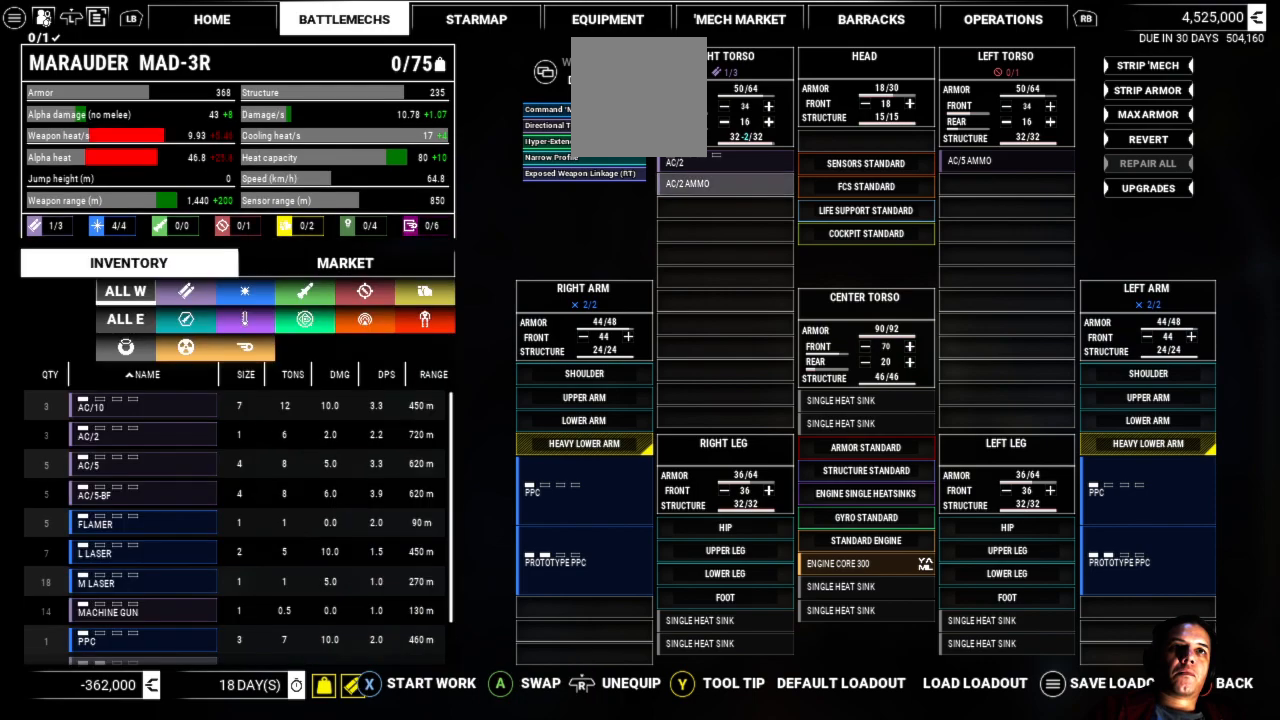
{"buttons": [], "left_stick": "center", "right_stick": "center", "events": []}
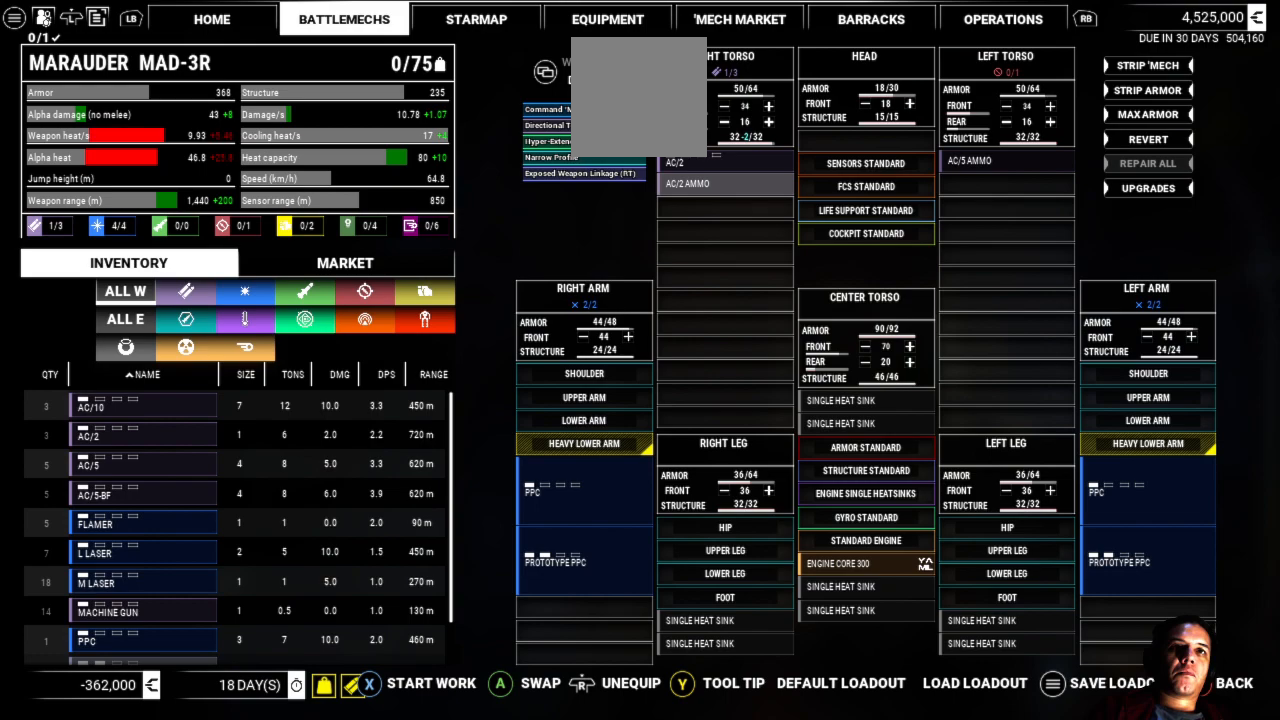
{"buttons": [], "left_stick": "center", "right_stick": "center", "events": []}
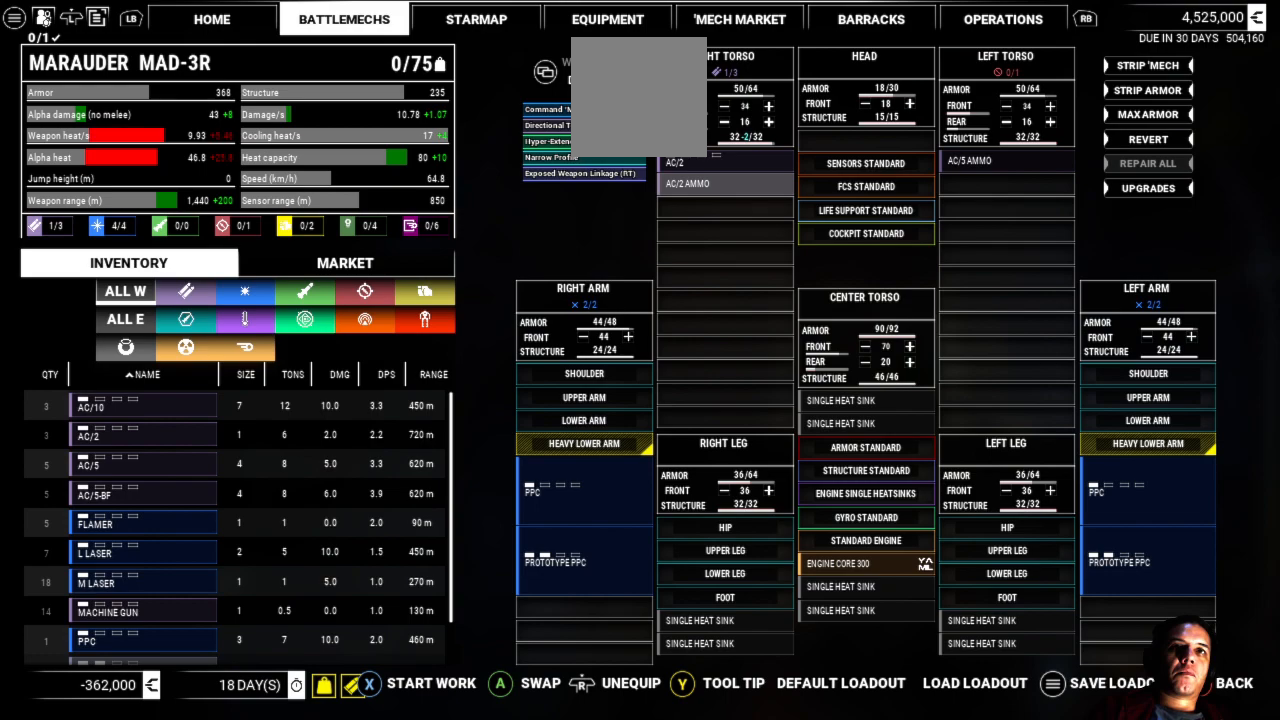
{"buttons": [], "left_stick": "center", "right_stick": "center", "events": []}
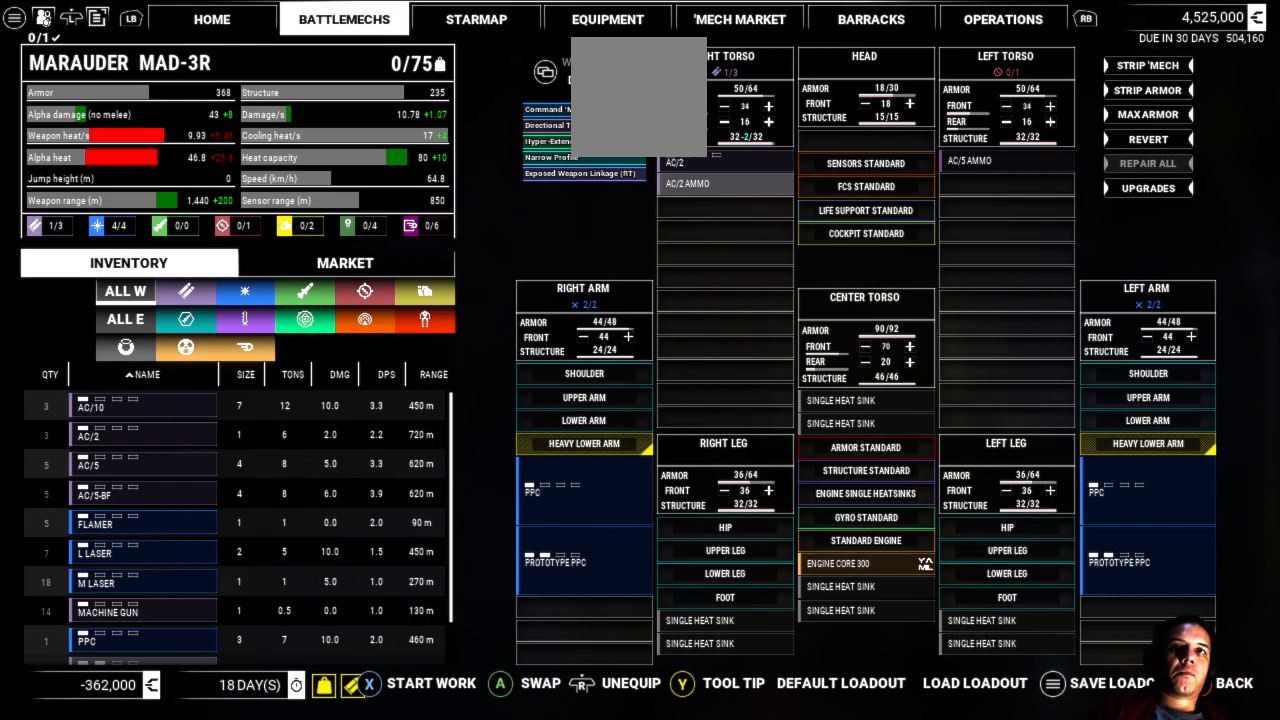
{"buttons": [], "left_stick": "center", "right_stick": "center", "events": []}
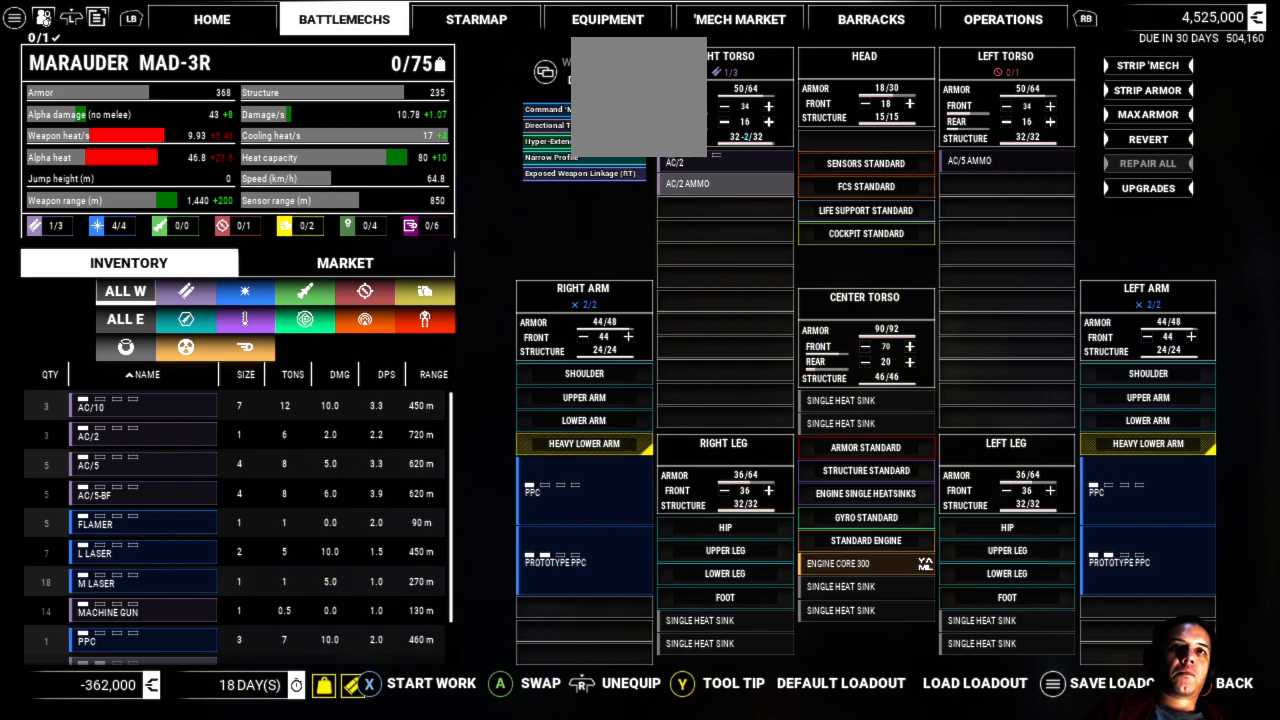
{"buttons": [], "left_stick": "center", "right_stick": "center", "events": []}
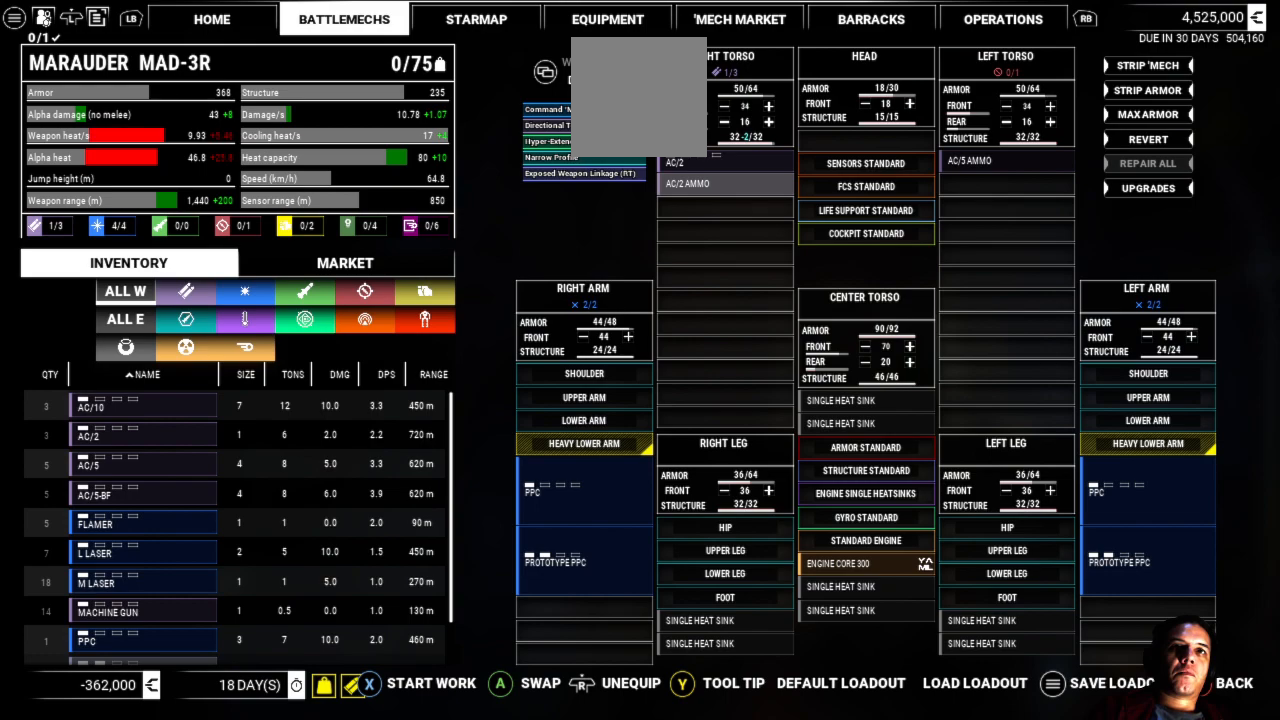
{"buttons": [], "left_stick": "center", "right_stick": "center", "events": []}
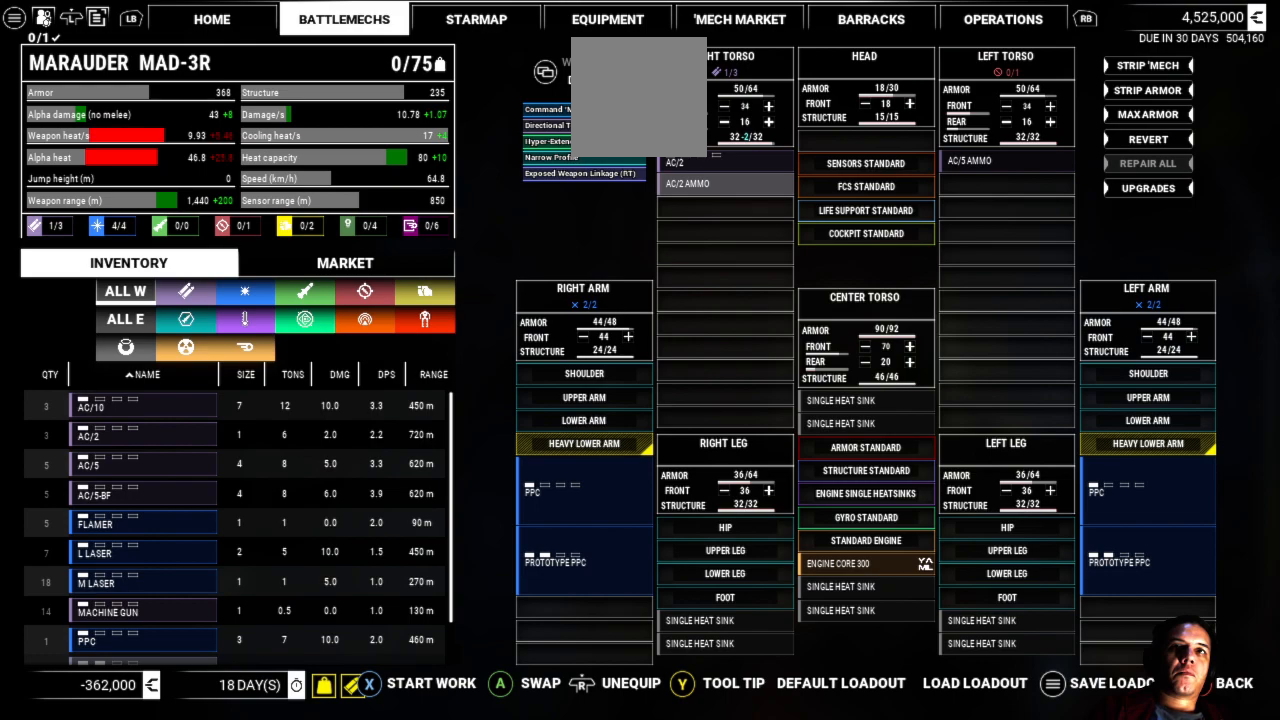
{"buttons": [], "left_stick": "center", "right_stick": "center", "events": []}
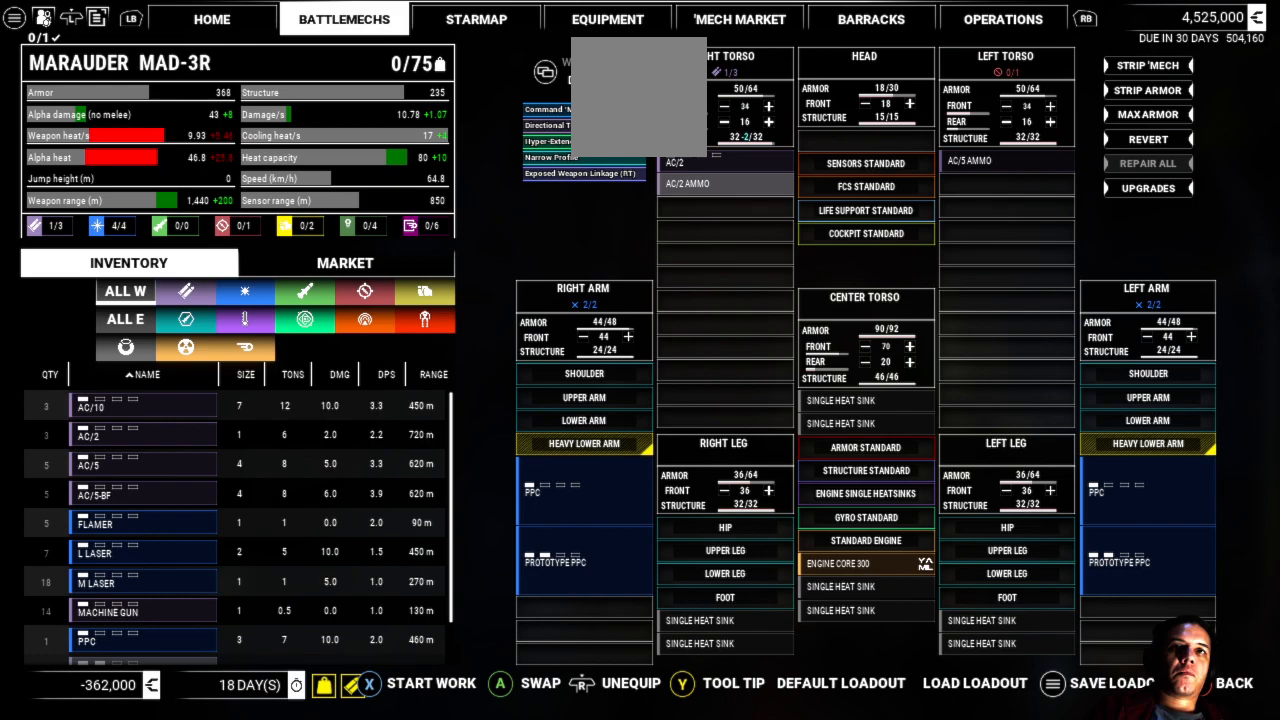
{"buttons": [], "left_stick": "center", "right_stick": "center", "events": []}
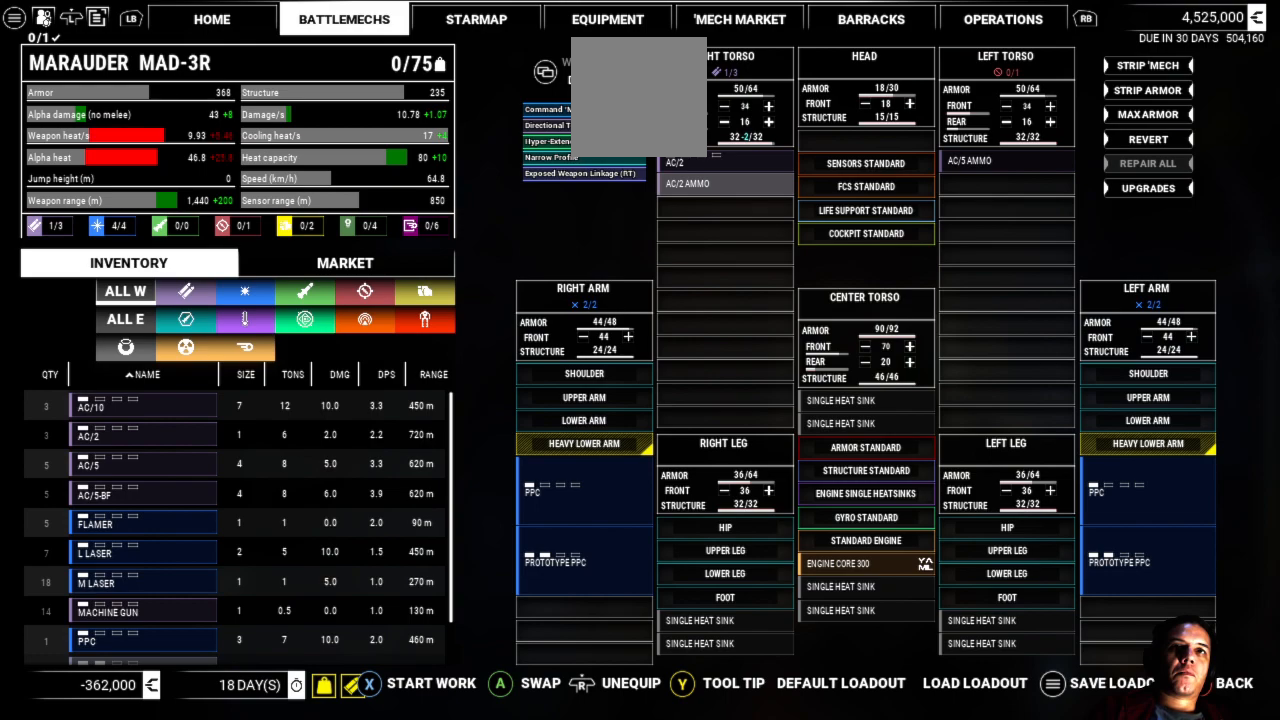
{"buttons": [], "left_stick": "right", "right_stick": "center", "events": [[267, "left_stick", "right"]]}
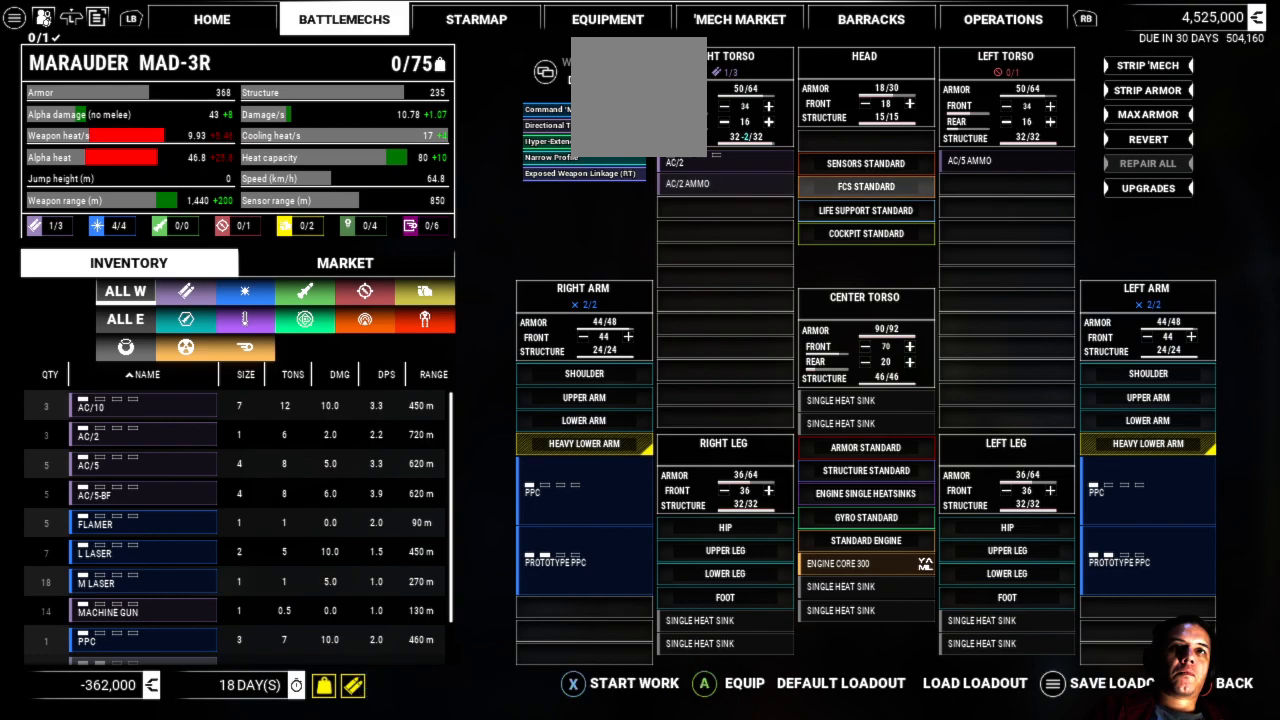
{"buttons": [], "left_stick": "right", "right_stick": "center", "events": [[33, "left_stick", "center"], [267, "left_stick", "right"]]}
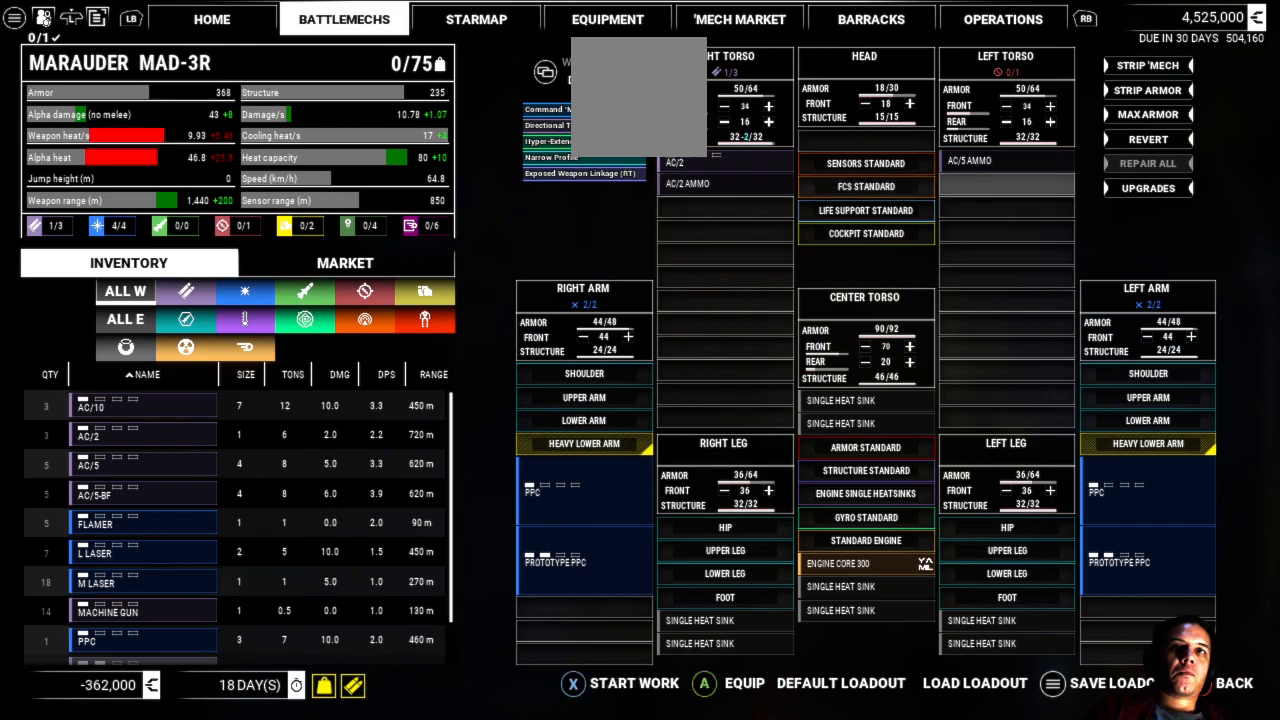
{"buttons": [], "left_stick": "center", "right_stick": "center", "events": [[17, "left_stick", "center"], [117, "left_stick", "up"], [333, "left_stick", "center"]]}
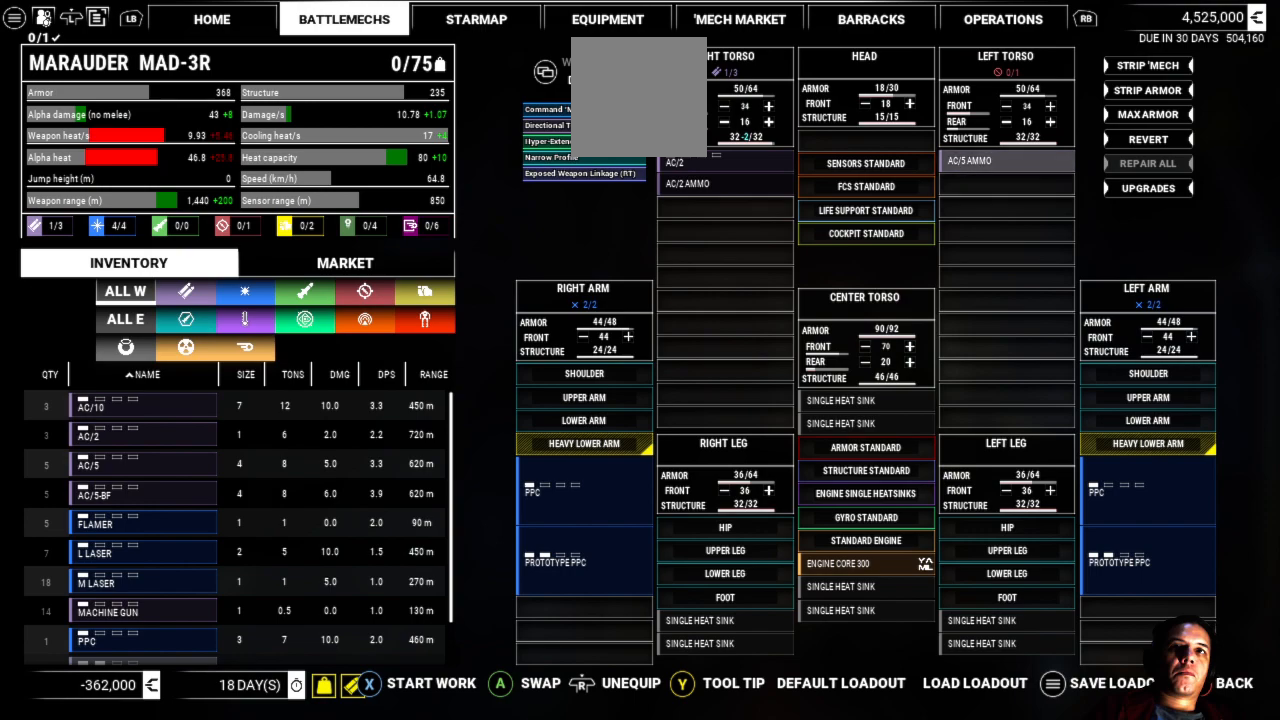
{"buttons": [], "left_stick": "center", "right_stick": "center", "events": []}
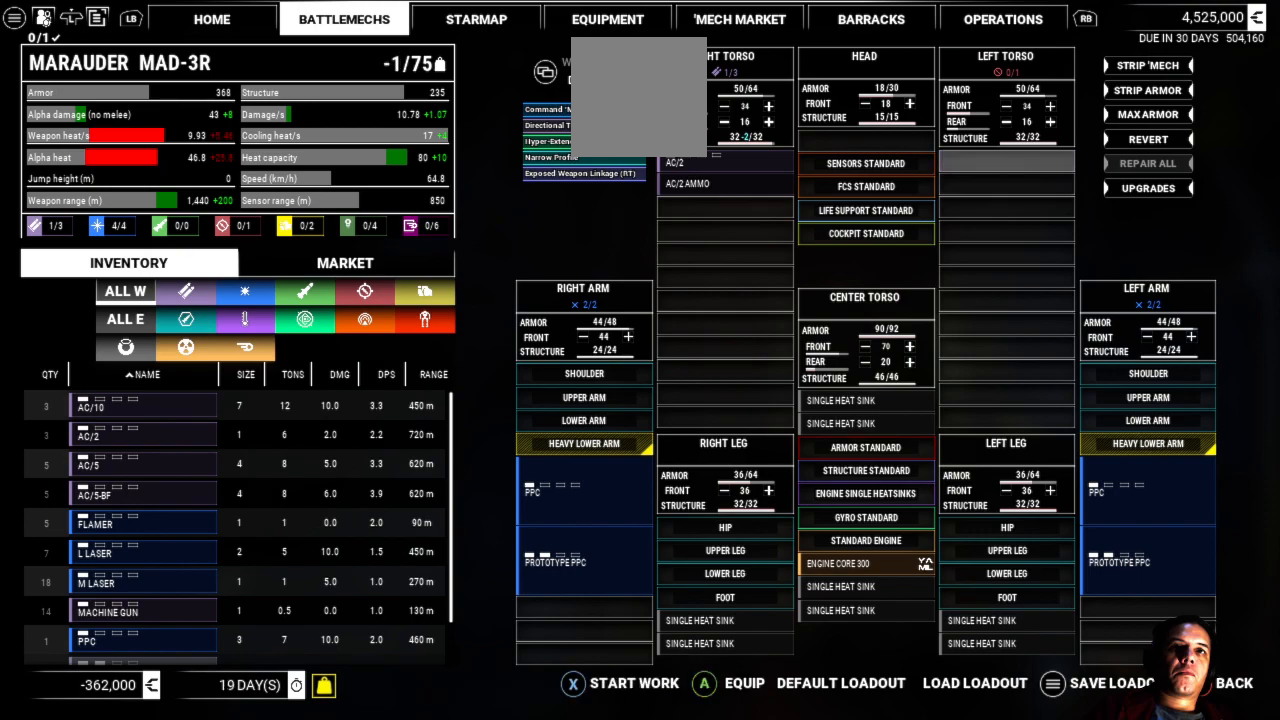
{"buttons": [], "left_stick": "left", "right_stick": "center", "events": [[83, "left_stick", "down"], [300, "left_stick", "center"], [483, "left_stick", "left"]]}
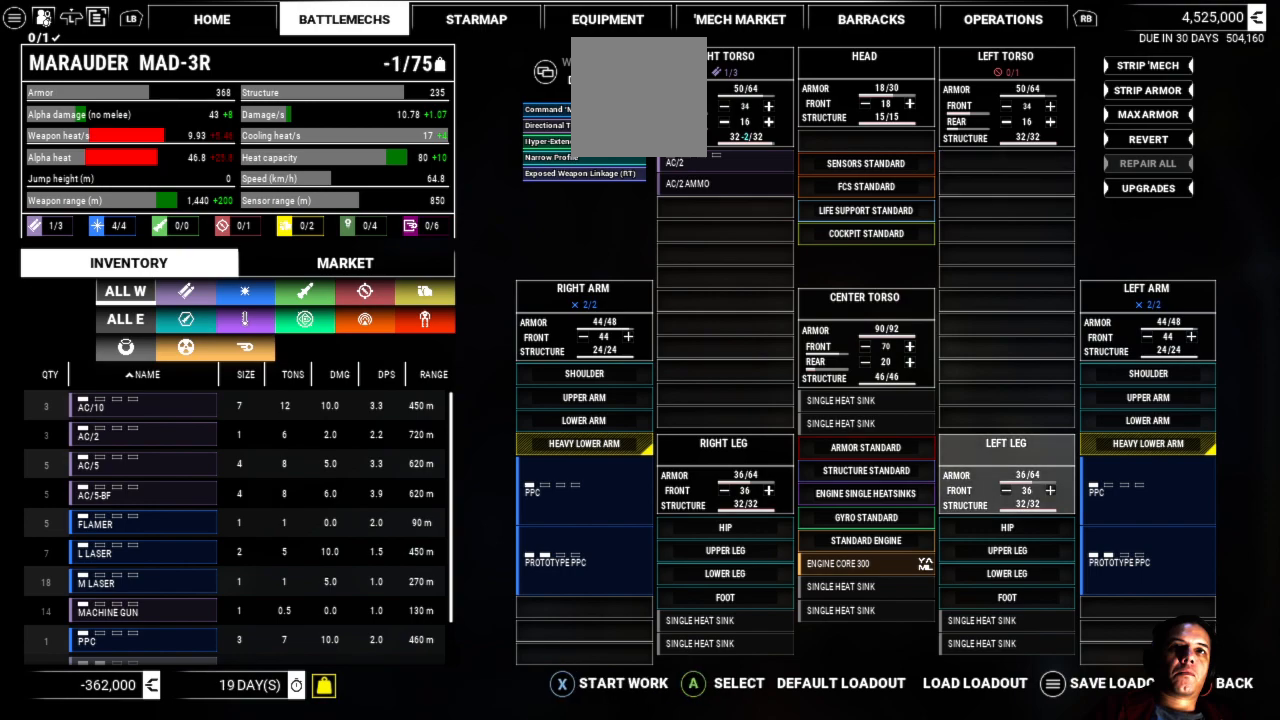
{"buttons": [], "left_stick": "center", "right_stick": "center", "events": [[233, "left_stick", "center"]]}
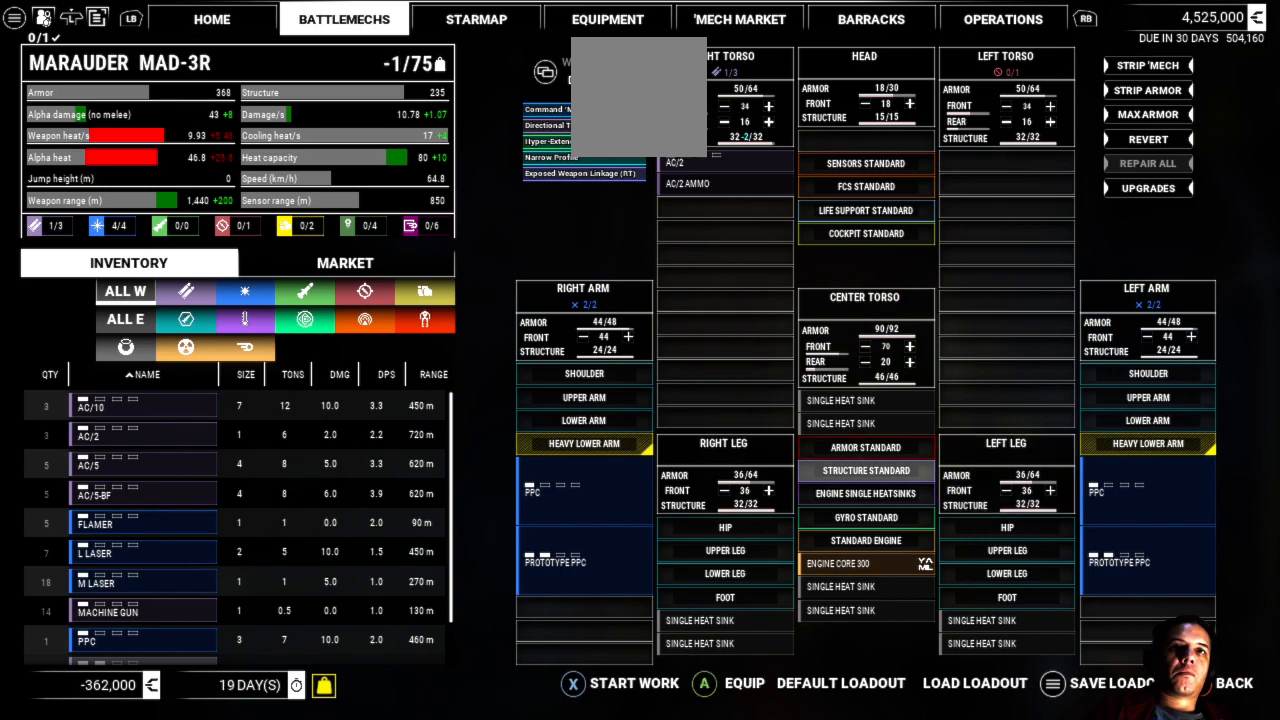
{"buttons": [], "left_stick": "left", "right_stick": "center", "events": [[33, "left_stick", "up"], [300, "left_stick", "center"], [467, "left_stick", "left"]]}
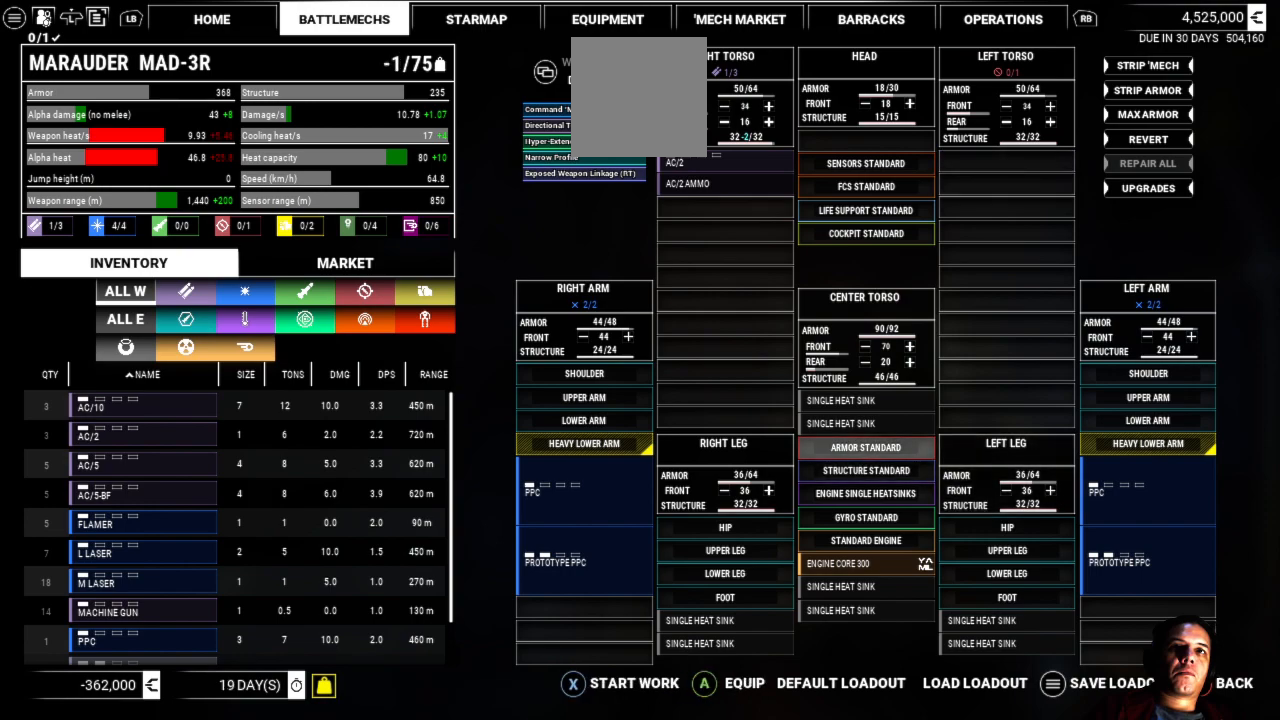
{"buttons": [], "left_stick": "up", "right_stick": "center", "events": [[217, "left_stick", "center"], [367, "left_stick", "up"]]}
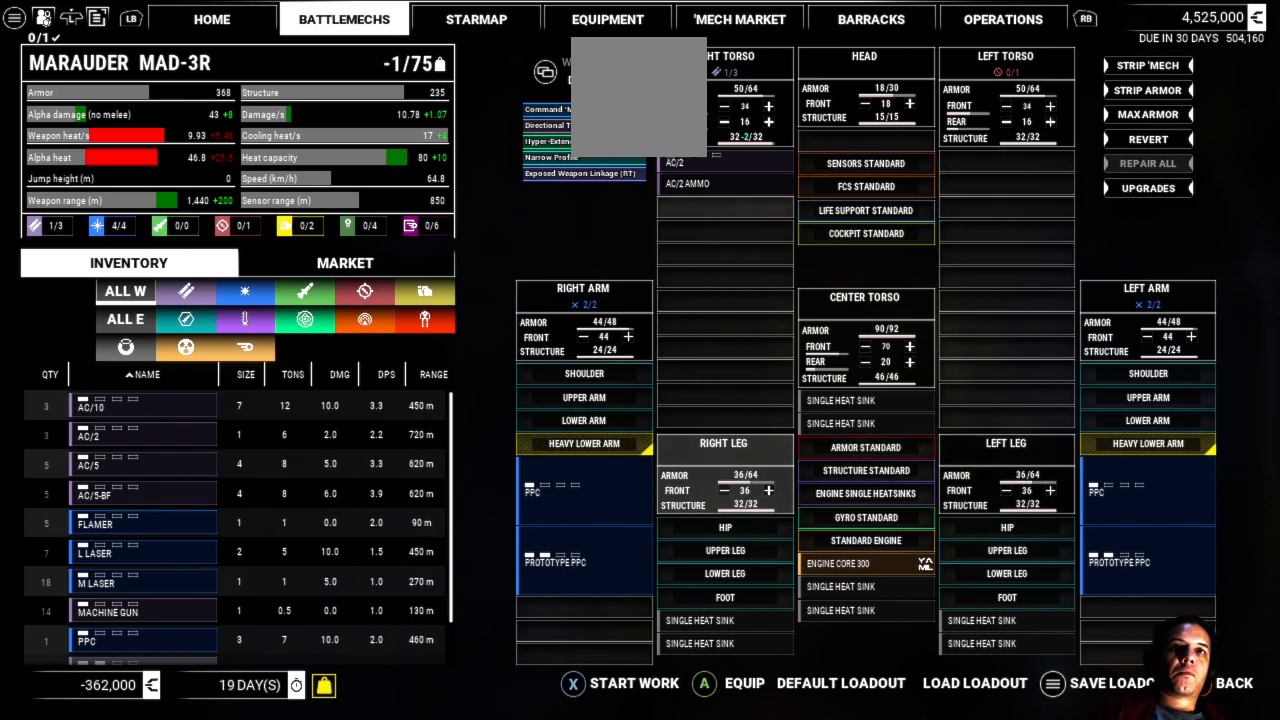
{"buttons": [], "left_stick": "center", "right_stick": "center", "events": [[367, "left_stick", "center"]]}
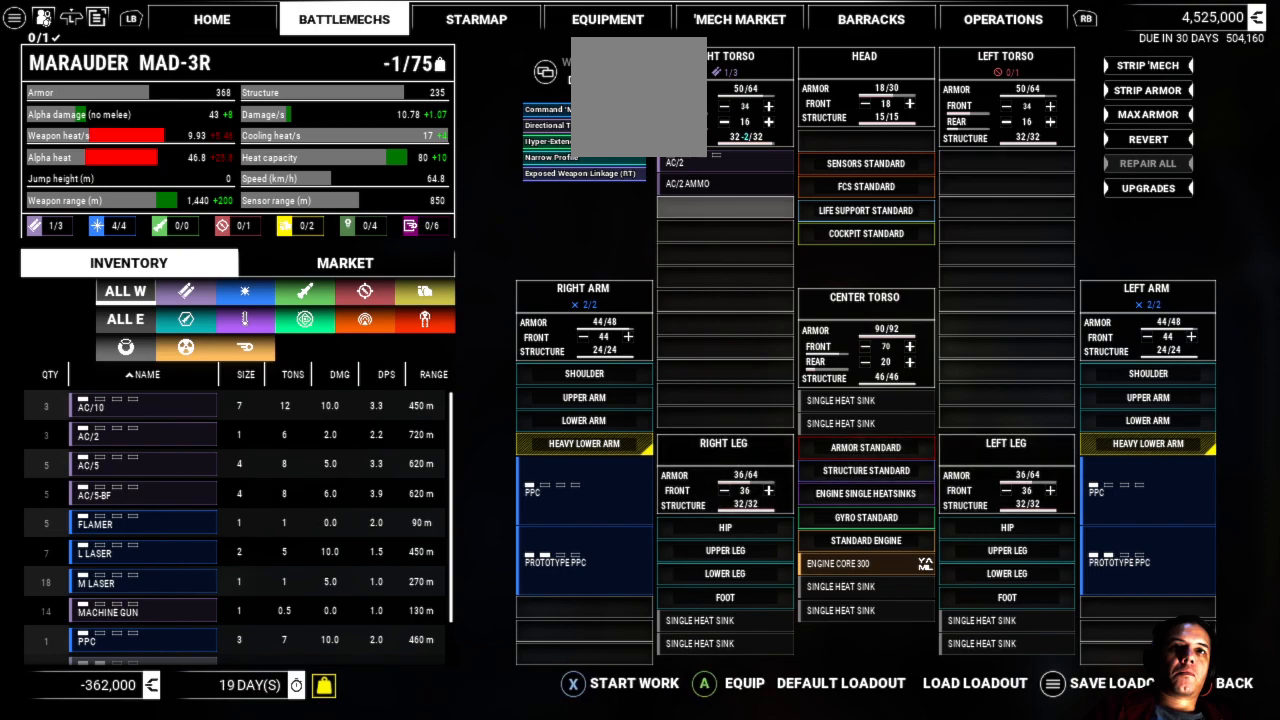
{"buttons": [], "left_stick": "center", "right_stick": "center", "events": [[83, "left_stick", "up"], [317, "left_stick", "center"]]}
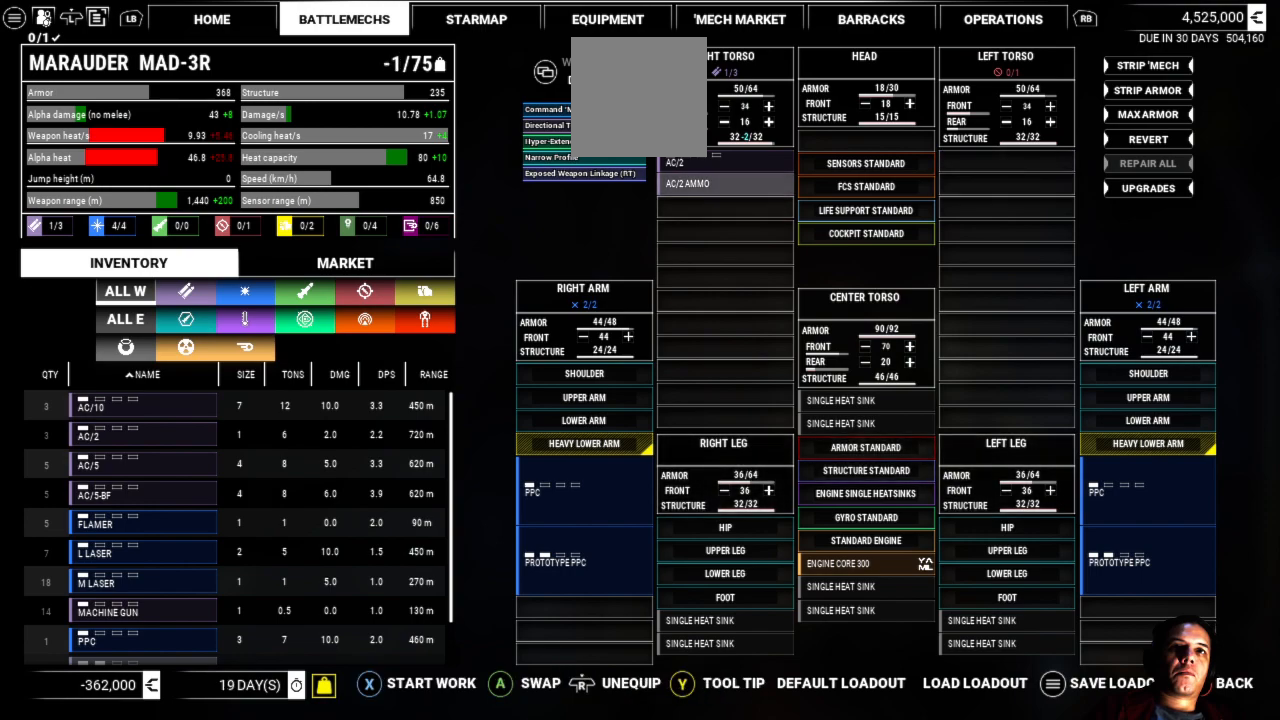
{"buttons": [], "left_stick": "center", "right_stick": "center", "events": []}
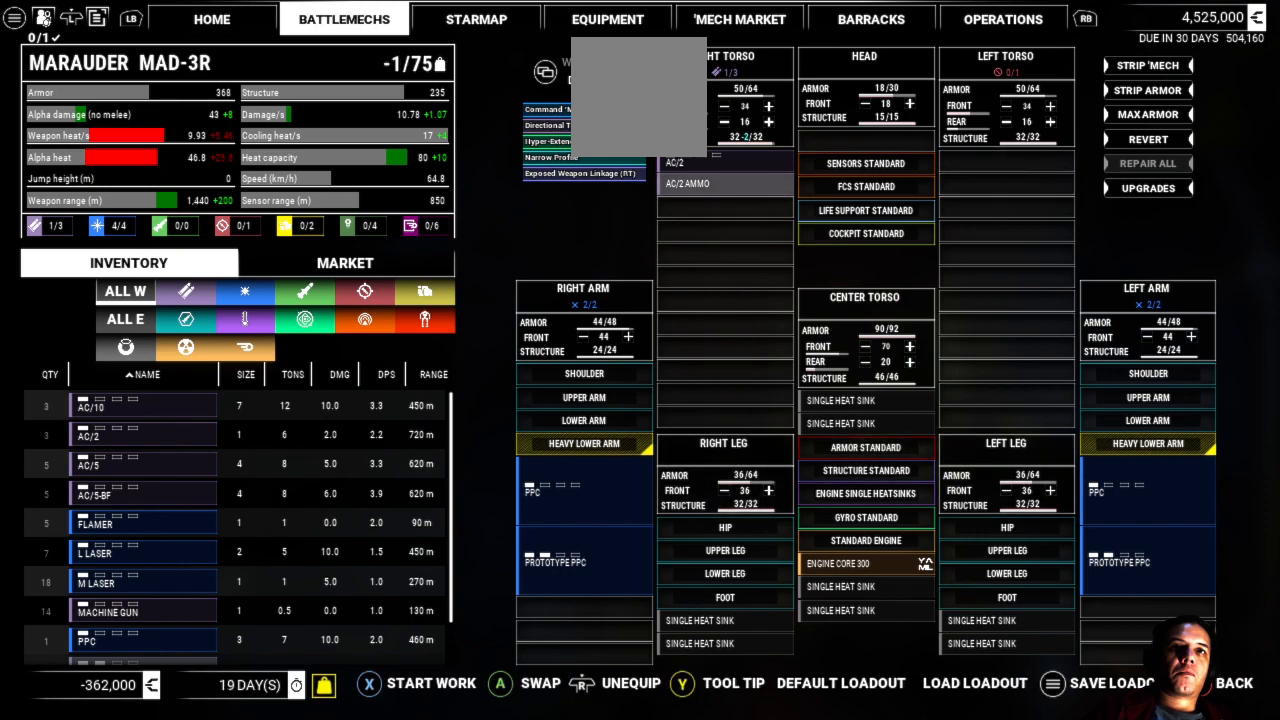
{"buttons": [], "left_stick": "center", "right_stick": "center", "events": []}
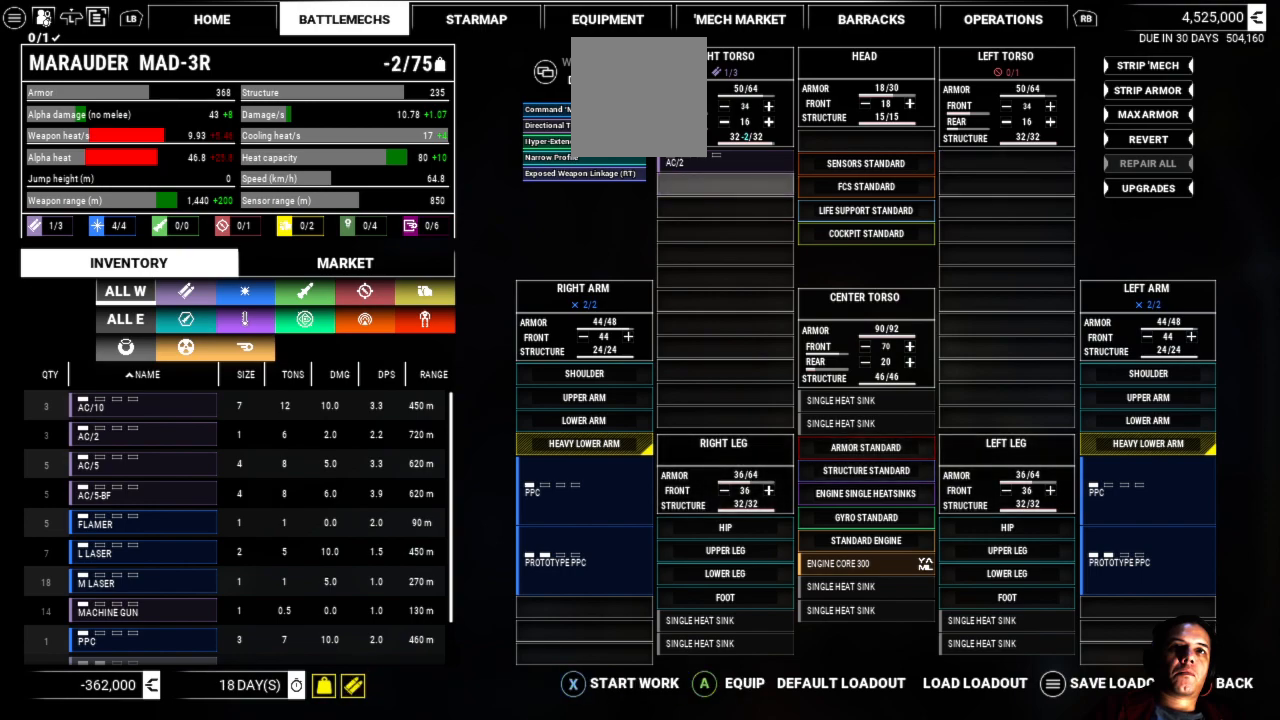
{"buttons": [], "left_stick": "center", "right_stick": "center", "events": [[100, "left_stick", "right"], [400, "left_stick", "center"]]}
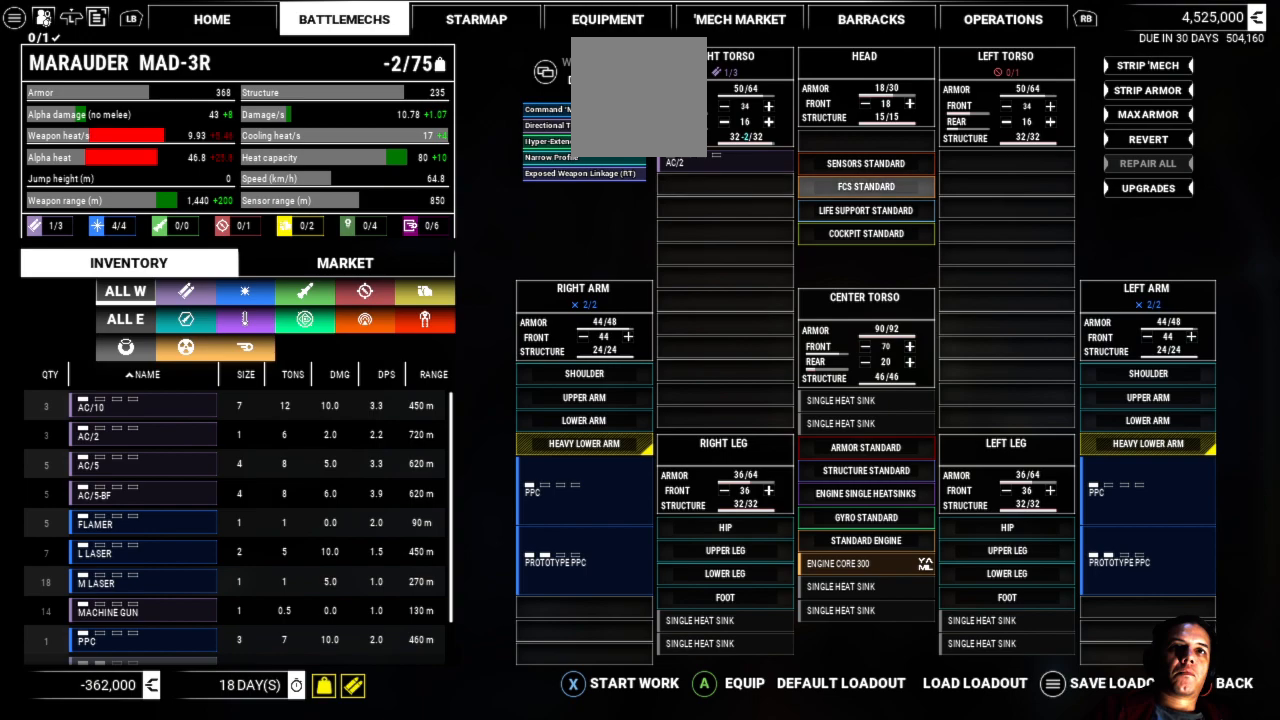
{"buttons": [], "left_stick": "center", "right_stick": "center", "events": [[100, "left_stick", "right"], [383, "left_stick", "center"]]}
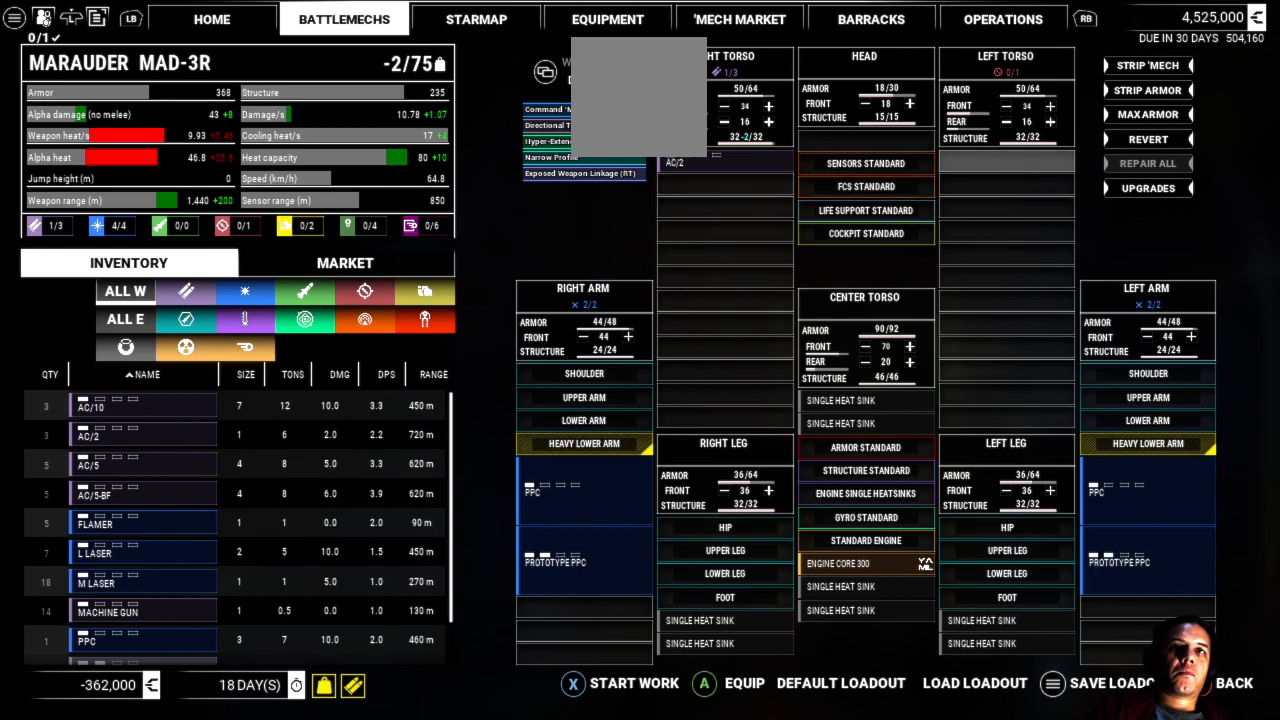
{"buttons": [], "left_stick": "center", "right_stick": "center", "events": [[50, "left_stick", "up"], [167, "left_stick", "center"], [367, "A", "down"], [500, "A", "up"]]}